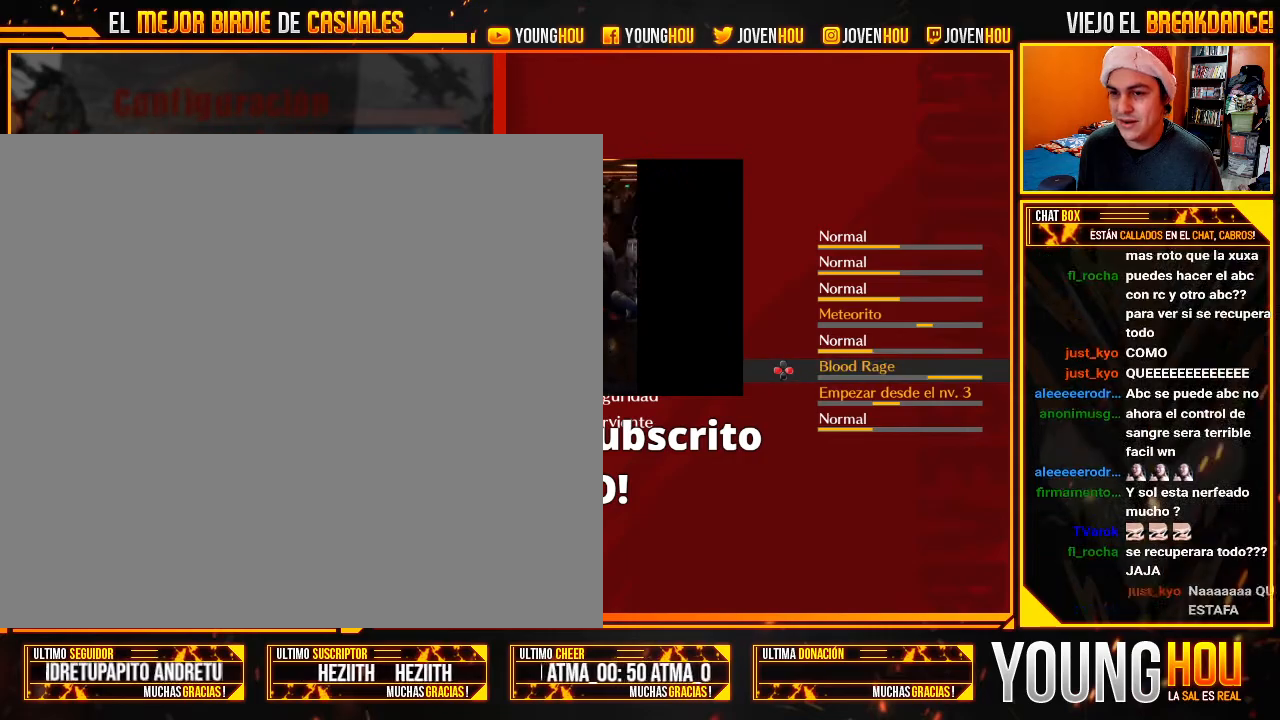
Gameplay with a controller (arcade stick); each line is a JSON object with the inputs held at the frame after it (dt_ms = milliseconds from this image to that frame). "events" lists button and stick changes between this image and that frame as [ms after this image, input, new state], when the widget could be followed in between. Not read: L3 R3.
{"dt_ms": 500, "buttons": [], "left_stick": "center", "events": [[71, "left_stick", "left"], [179, "left_stick", "center"]]}
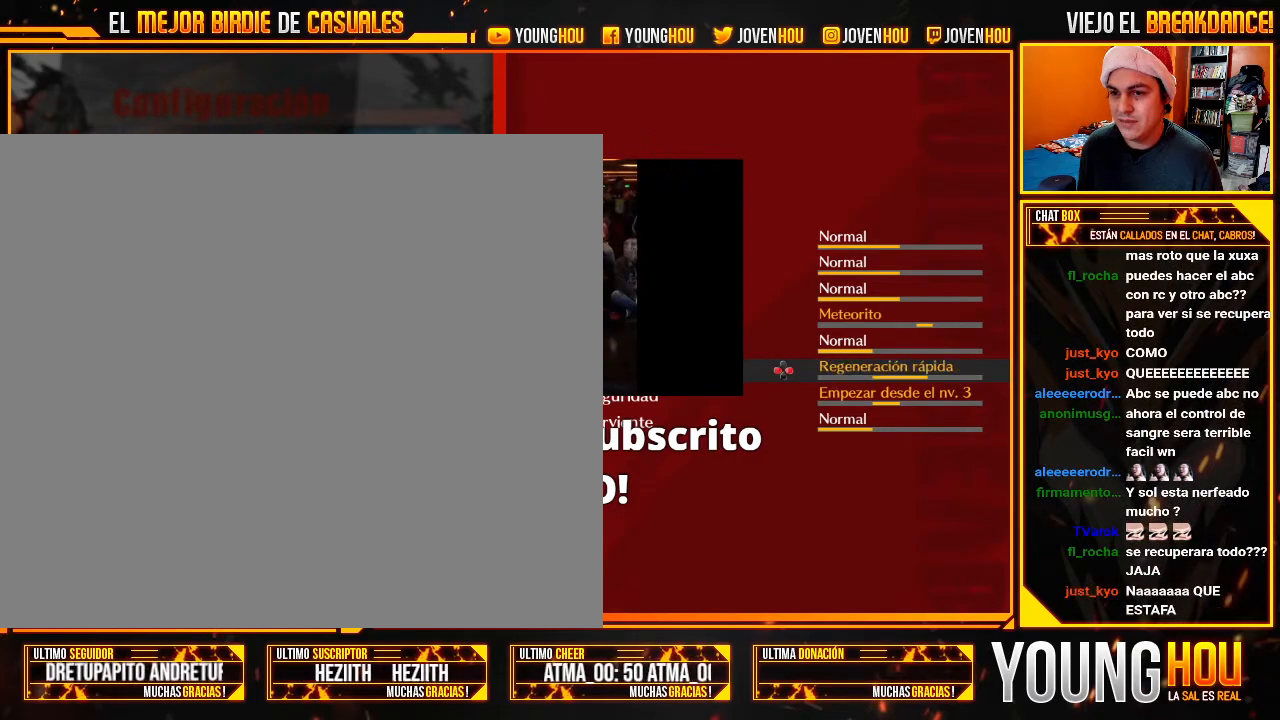
{"dt_ms": 500, "buttons": [], "left_stick": "center", "events": [[375, "left_stick", "left"], [482, "left_stick", "center"]]}
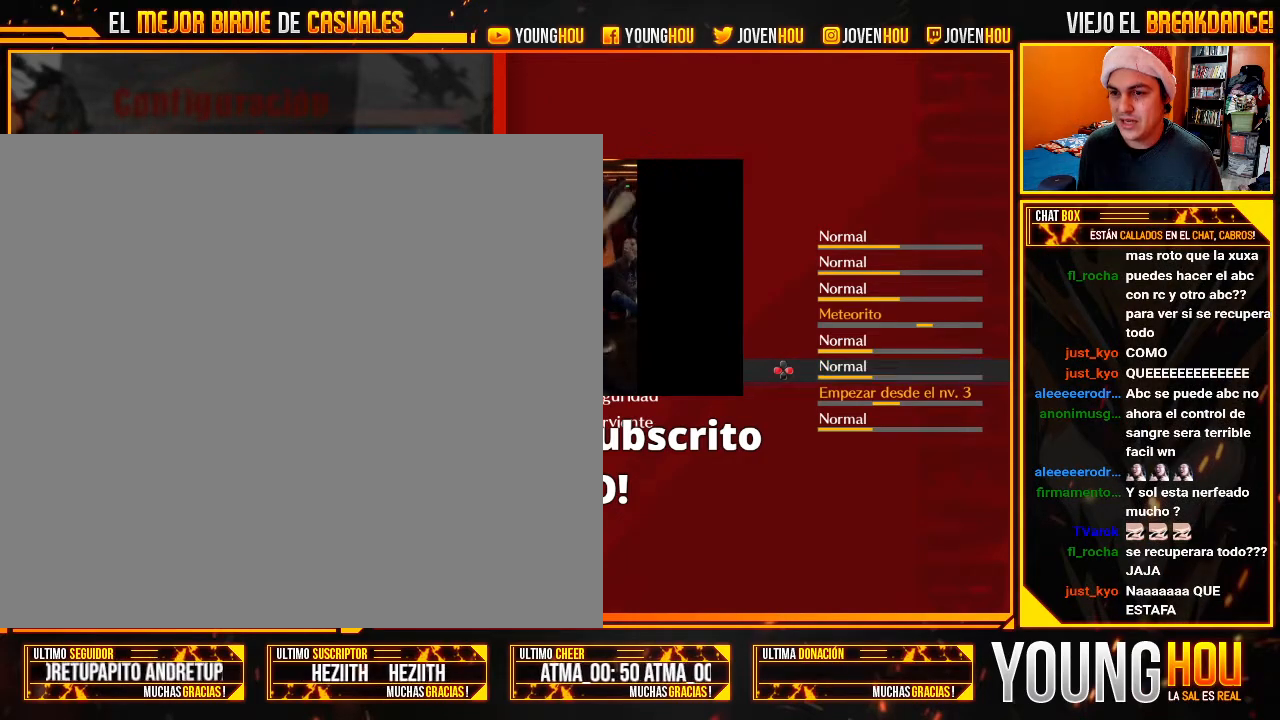
{"dt_ms": 500, "buttons": [], "left_stick": "center", "events": [[411, "CIRCLE", "down"], [500, "CIRCLE", "up"]]}
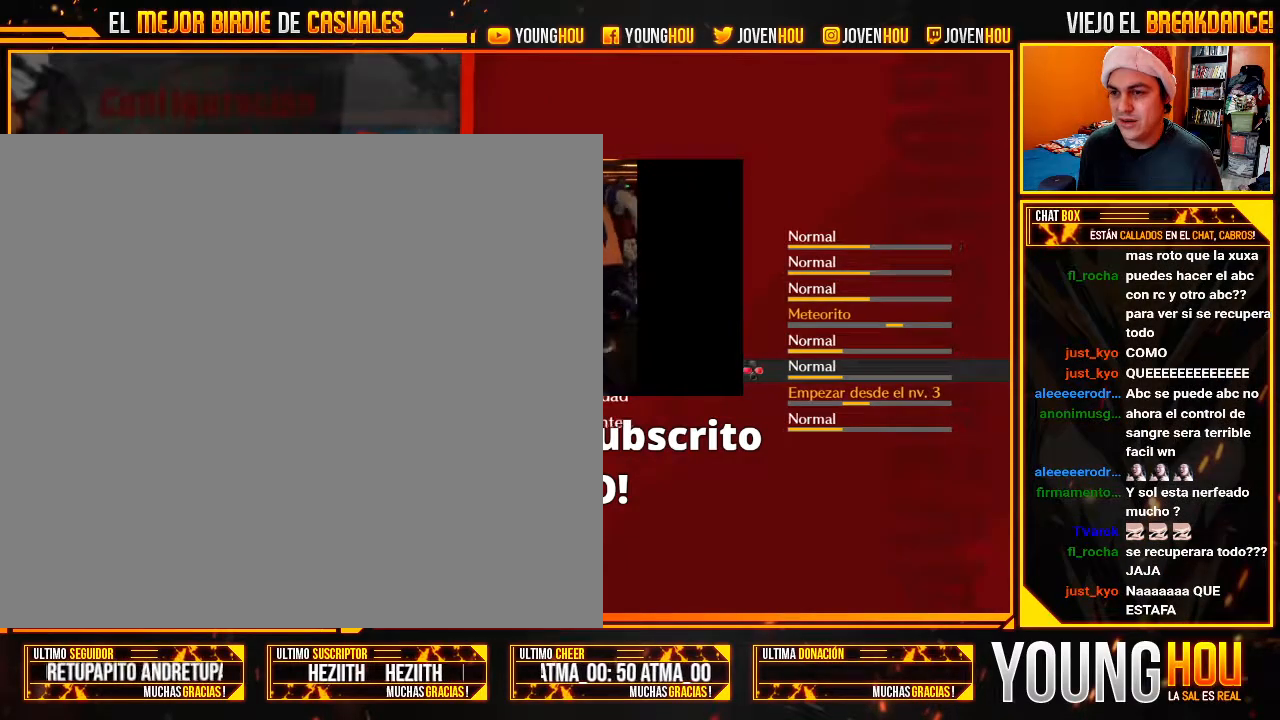
{"dt_ms": 500, "buttons": [], "left_stick": "center", "events": [[161, "CIRCLE", "down"], [232, "CIRCLE", "up"], [393, "CIRCLE", "down"], [464, "CIRCLE", "up"]]}
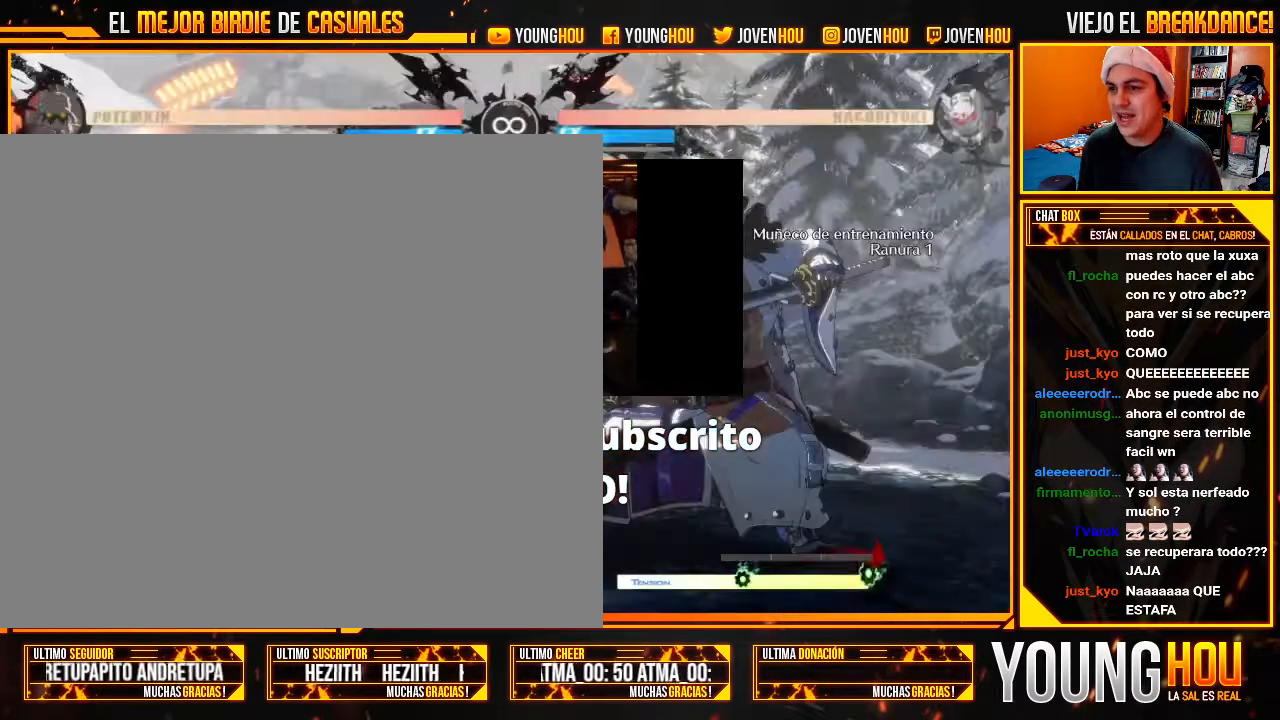
{"dt_ms": 500, "buttons": [], "left_stick": "center", "events": []}
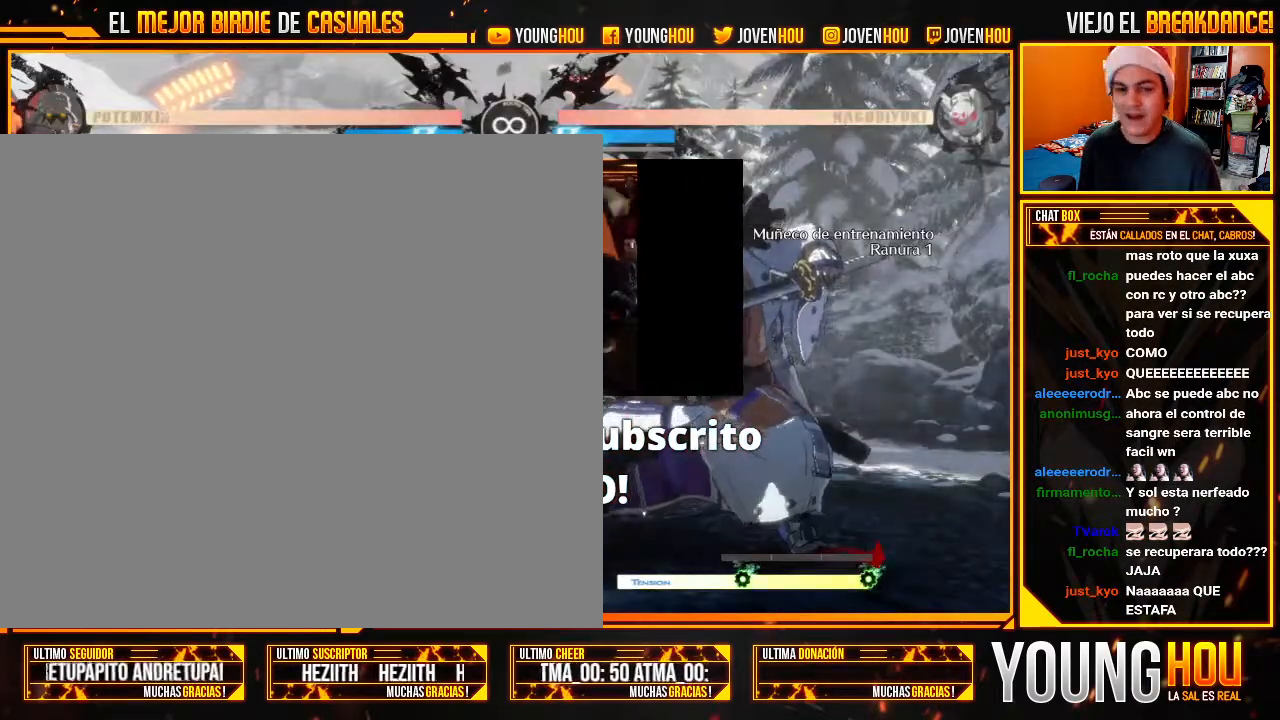
{"dt_ms": 500, "buttons": [], "left_stick": "center", "events": []}
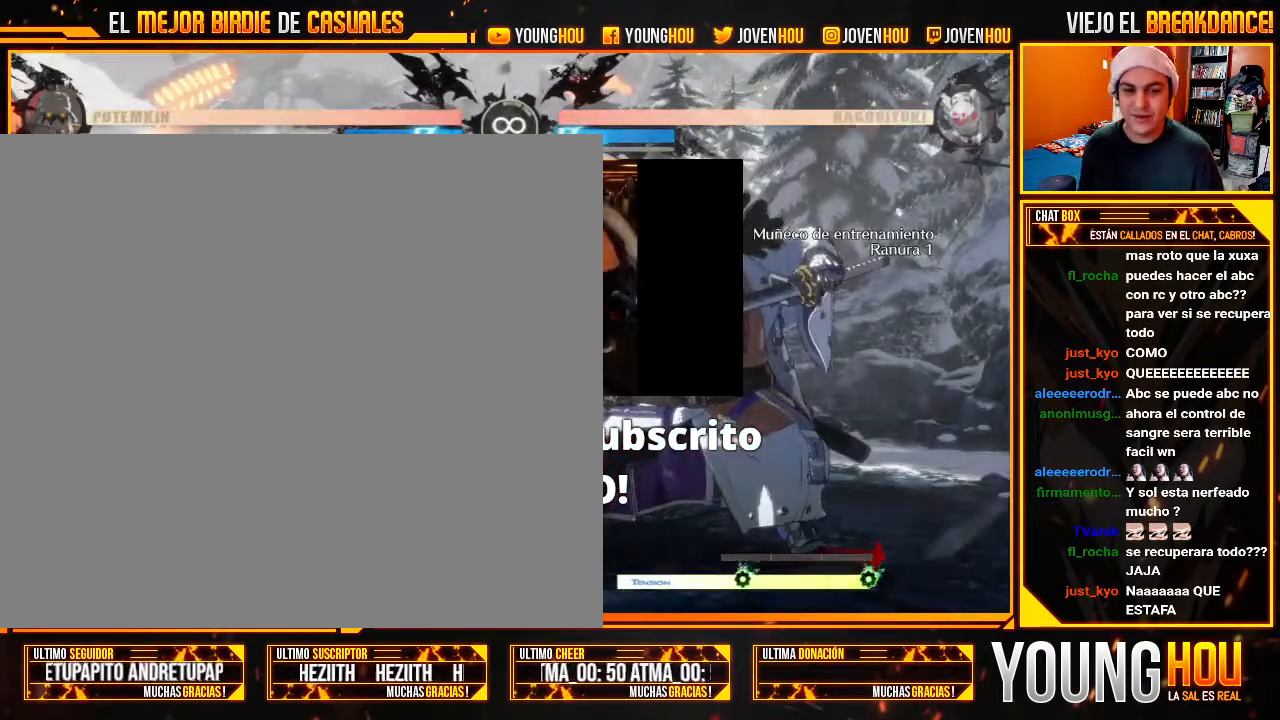
{"dt_ms": 500, "buttons": ["L2"], "left_stick": "center", "events": [[107, "L2", "down"]]}
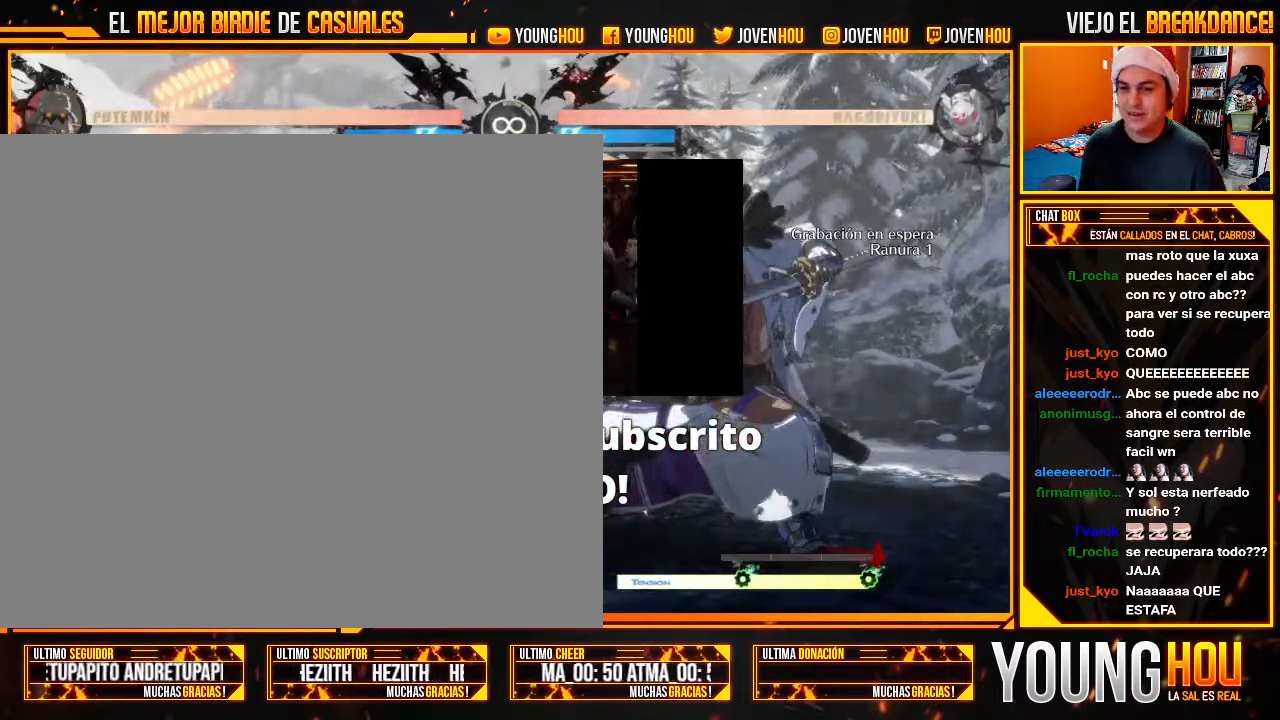
{"dt_ms": 500, "buttons": ["L2"], "left_stick": "down", "events": [[161, "left_stick", "left"], [232, "left_stick", "down"], [357, "CROSS", "down"], [411, "CROSS", "up"], [411, "left_stick", "center"], [500, "left_stick", "down"]]}
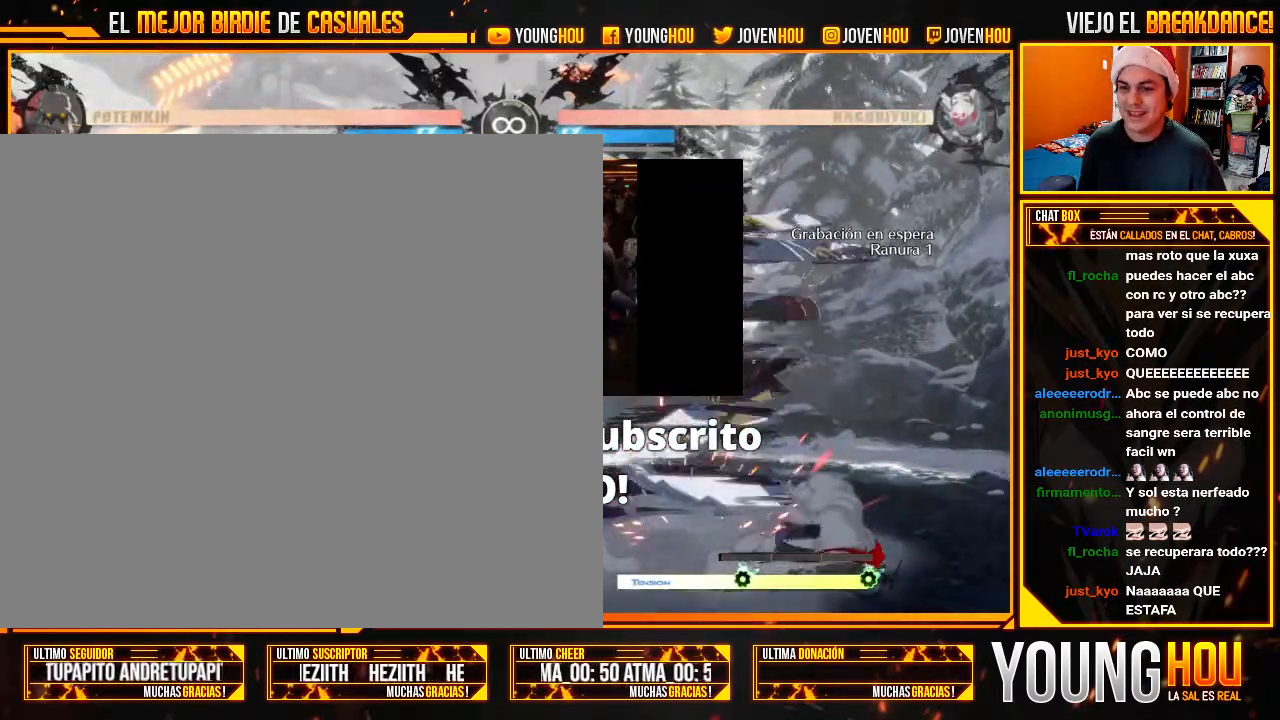
{"dt_ms": 500, "buttons": [], "left_stick": "down", "events": [[143, "CROSS", "down"], [161, "CROSS", "up"], [161, "left_stick", "center"], [214, "left_stick", "left"], [286, "left_stick", "down"], [375, "L2", "up"], [375, "left_stick", "right"], [393, "CROSS", "down"], [429, "CROSS", "up"], [500, "left_stick", "down"]]}
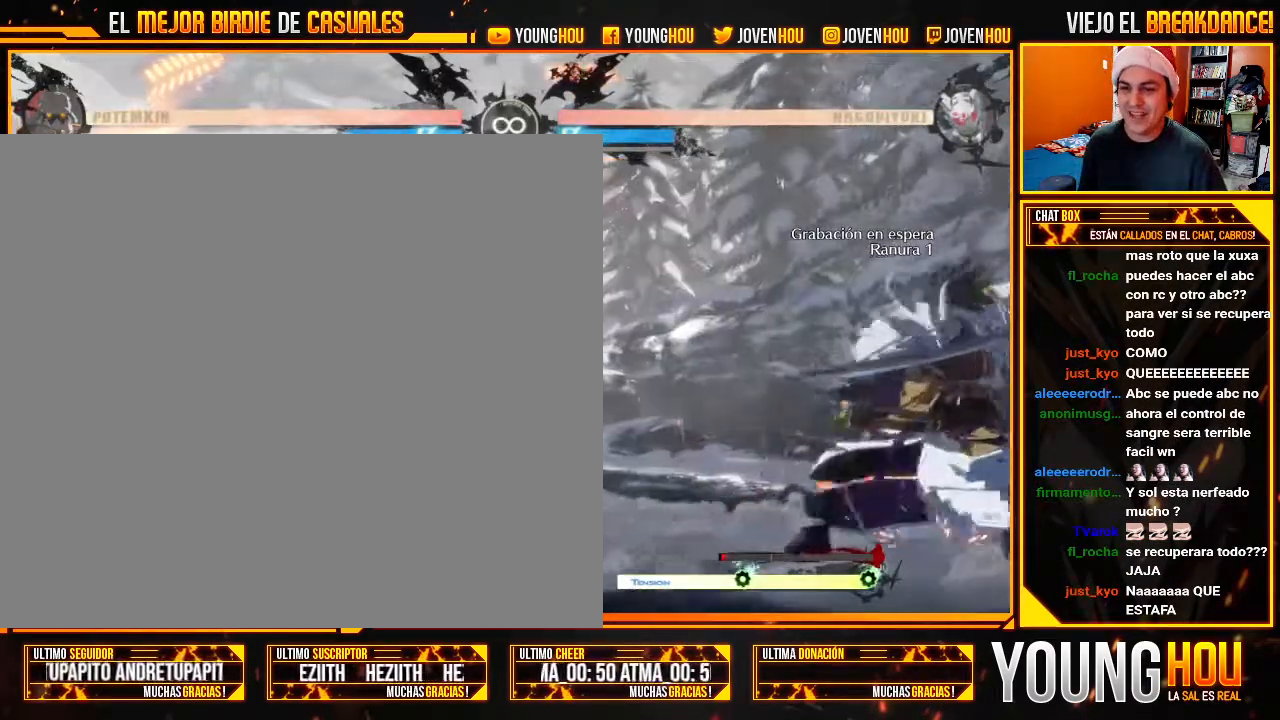
{"dt_ms": 500, "buttons": ["CROSS"], "left_stick": "center", "events": [[125, "left_stick", "right"], [143, "CROSS", "down"], [161, "CROSS", "up"], [196, "left_stick", "center"], [286, "left_stick", "right"], [357, "left_stick", "down"], [429, "left_stick", "left"], [482, "CROSS", "down"], [500, "left_stick", "center"]]}
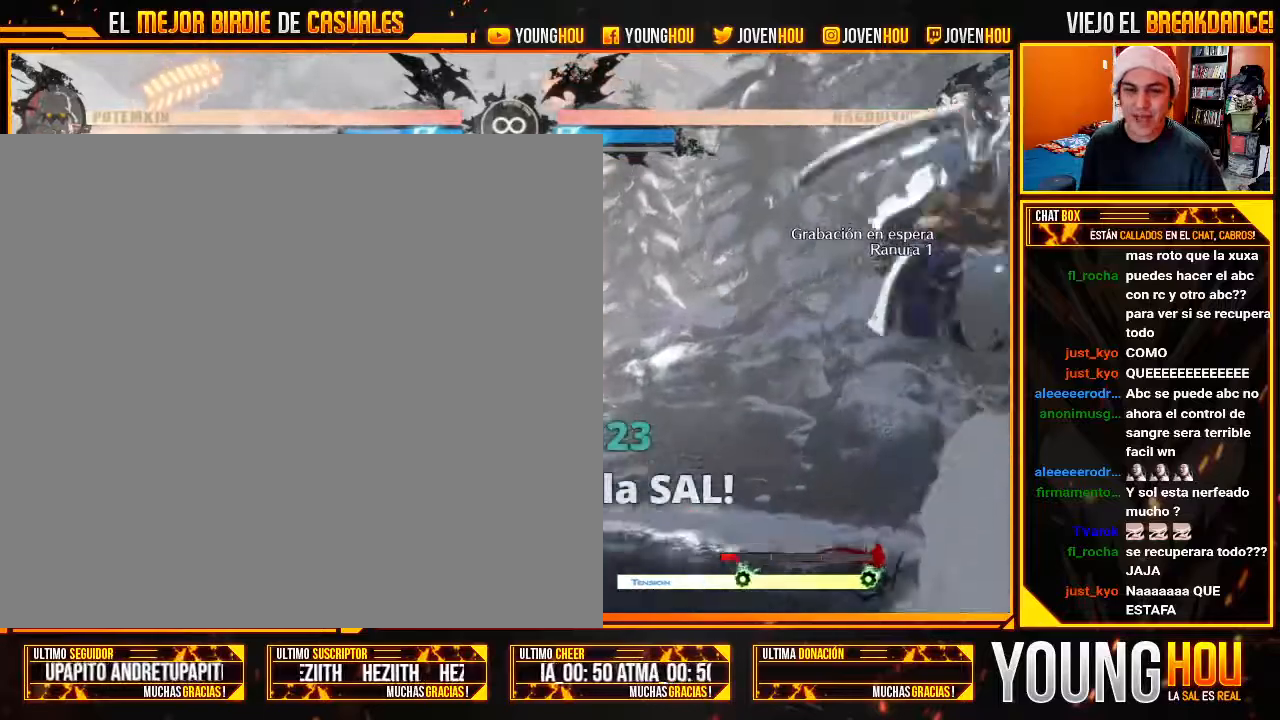
{"dt_ms": 500, "buttons": [], "left_stick": "center"}
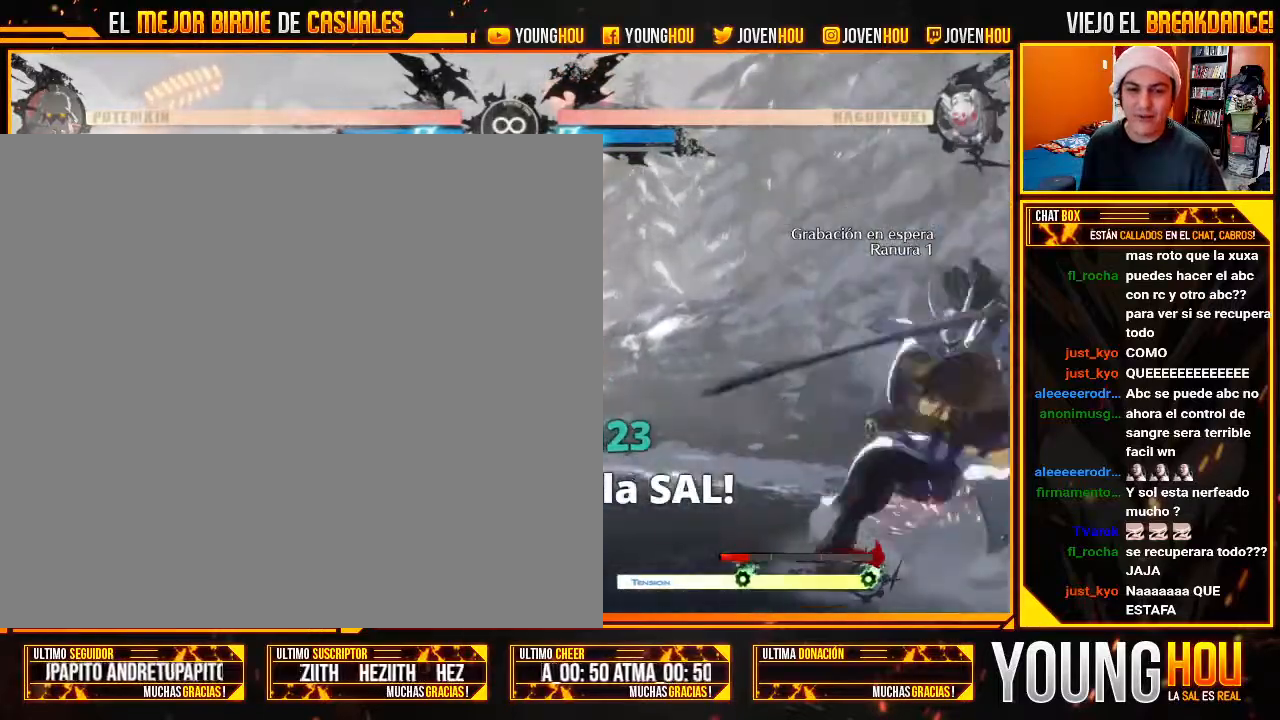
{"dt_ms": 500, "buttons": [], "left_stick": "center", "events": [[18, "CROSS", "down"], [71, "CROSS", "up"], [161, "left_stick", "down-left"], [268, "left_stick", "down-right"], [357, "CROSS", "down"], [375, "CROSS", "up"], [393, "CROSS", "down"], [411, "left_stick", "center"], [429, "CROSS", "up"]]}
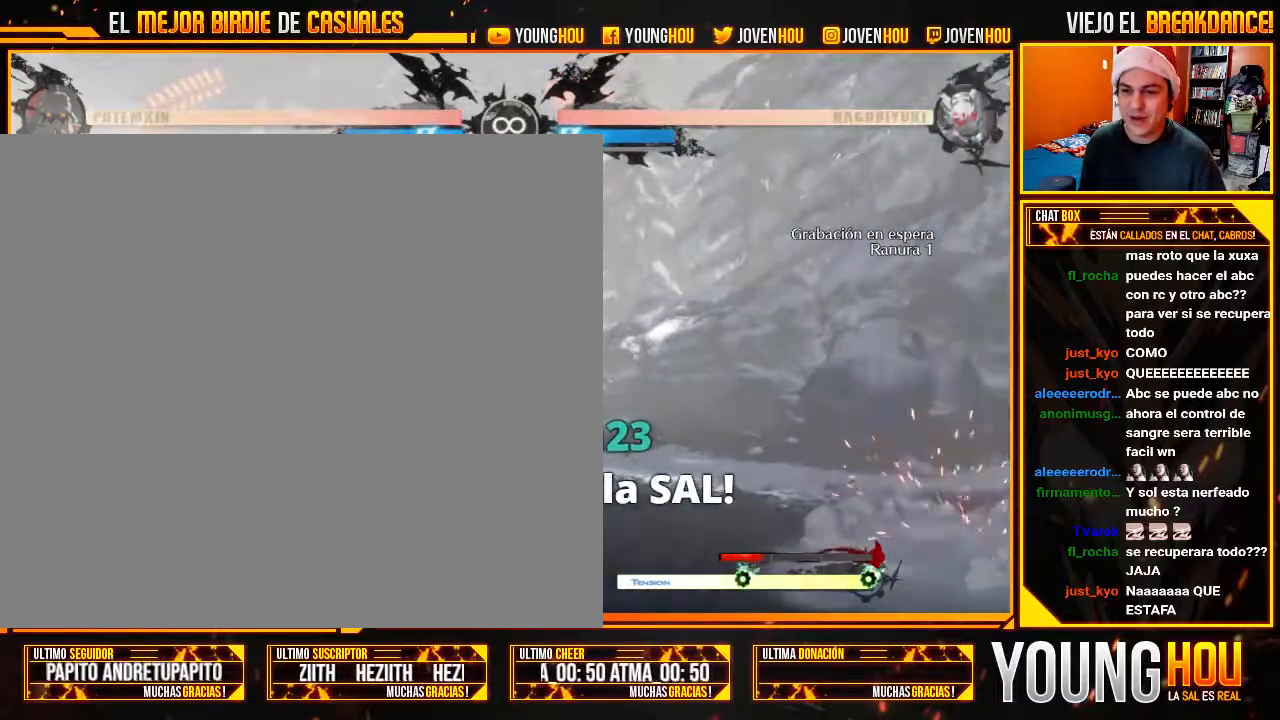
{"dt_ms": 500, "buttons": [], "left_stick": "center", "events": [[71, "left_stick", "down"], [161, "left_stick", "right"], [268, "left_stick", "center"]]}
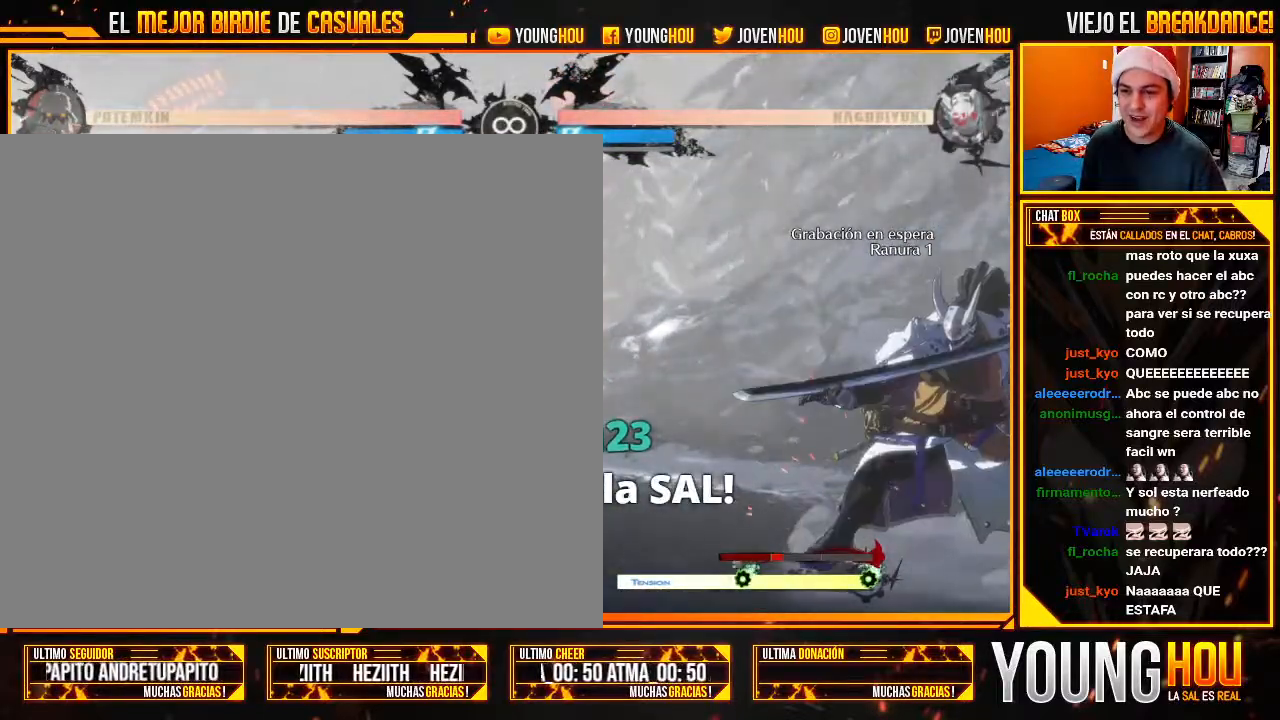
{"dt_ms": 500, "buttons": [], "left_stick": "center", "events": [[125, "left_stick", "down-right"], [268, "left_stick", "left"], [321, "CROSS", "down"], [375, "left_stick", "center"], [411, "CROSS", "up"]]}
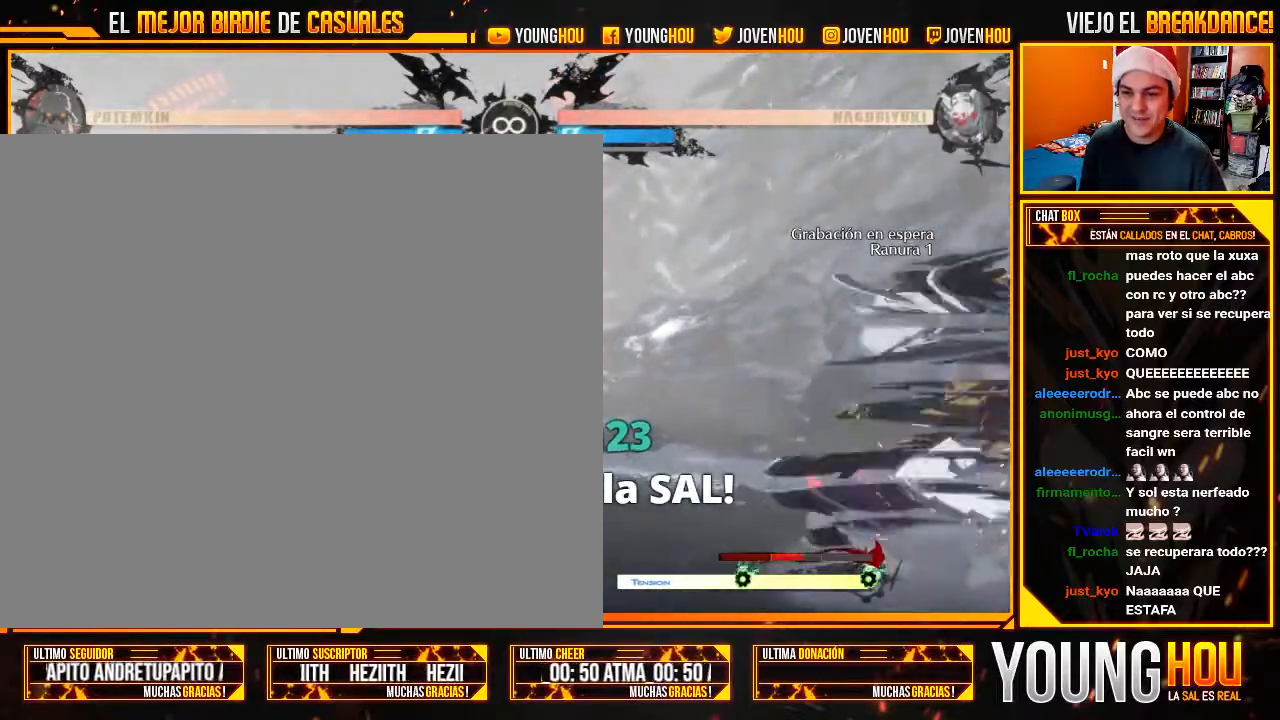
{"dt_ms": 500, "buttons": [], "left_stick": "center", "events": []}
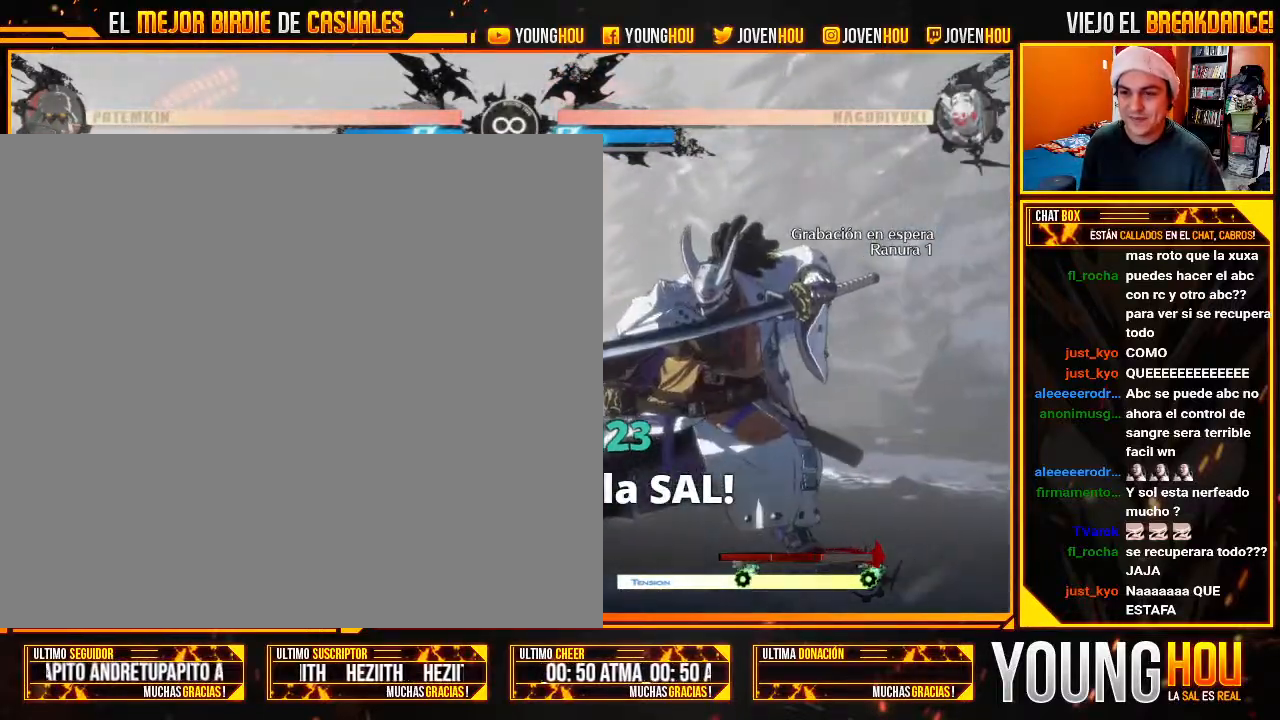
{"dt_ms": 500, "buttons": [], "left_stick": "center", "events": []}
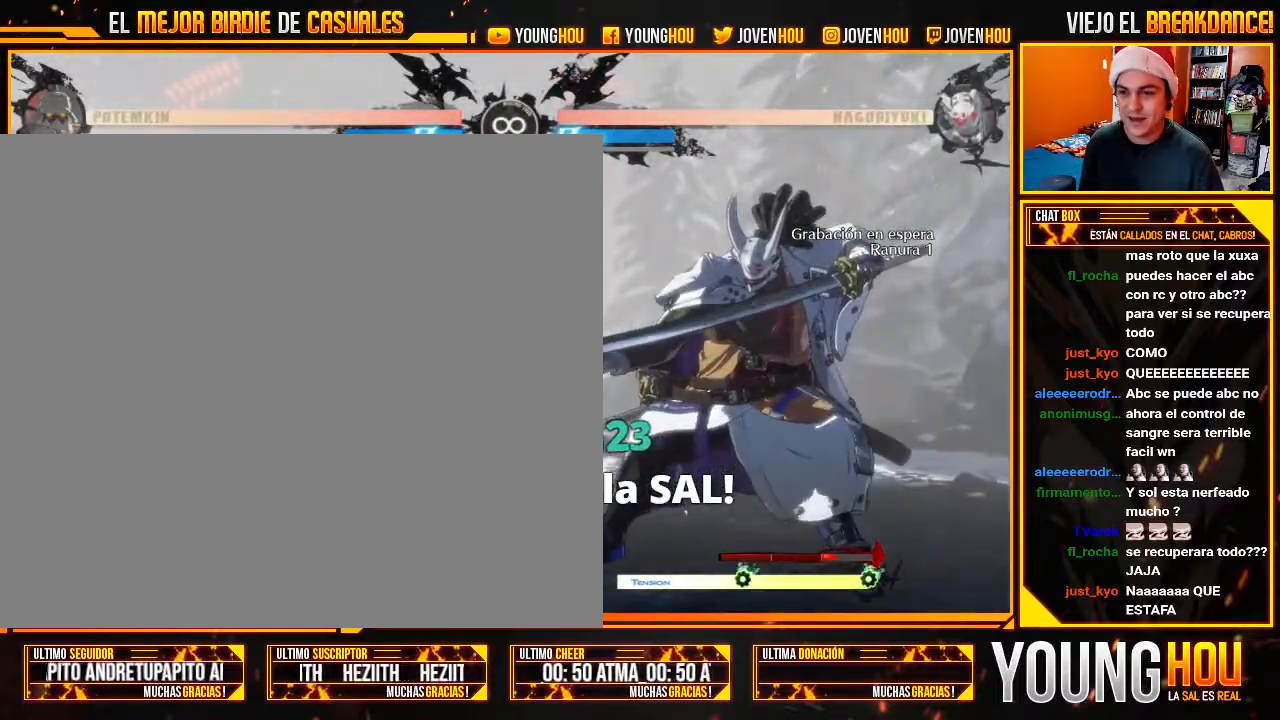
{"dt_ms": 500, "buttons": [], "left_stick": "center", "events": []}
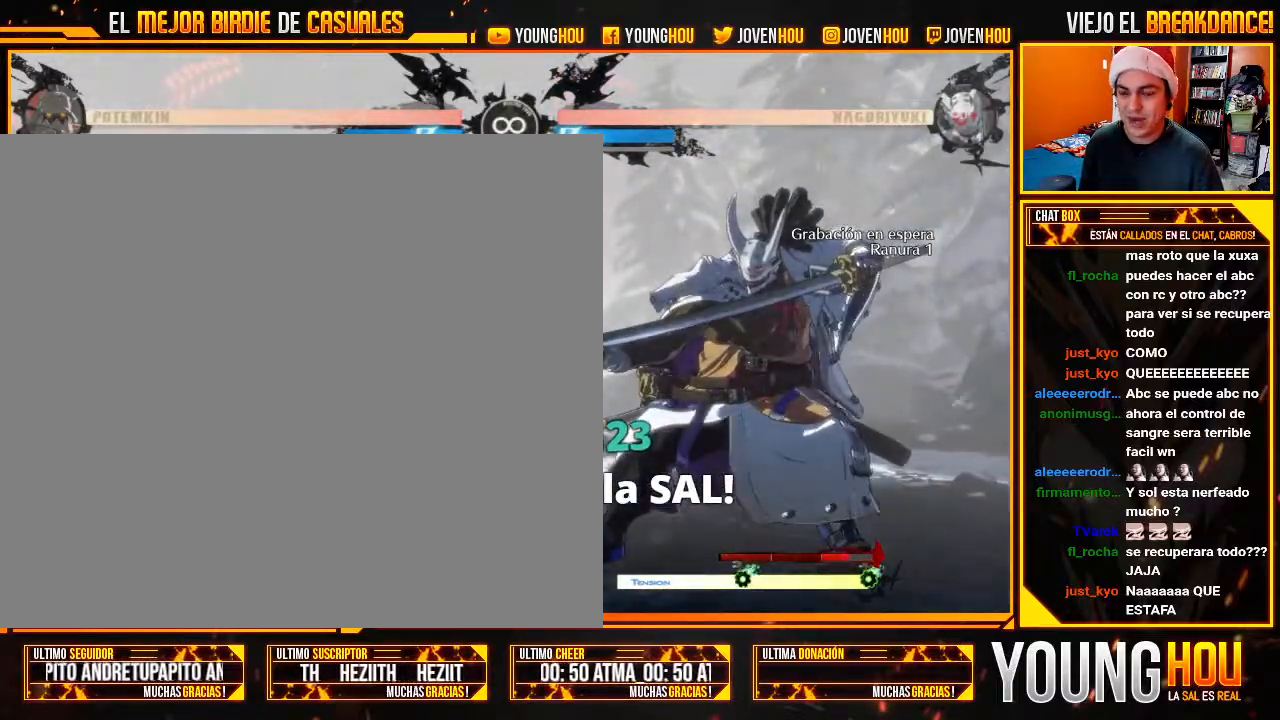
{"dt_ms": 500, "buttons": [], "left_stick": "center", "events": []}
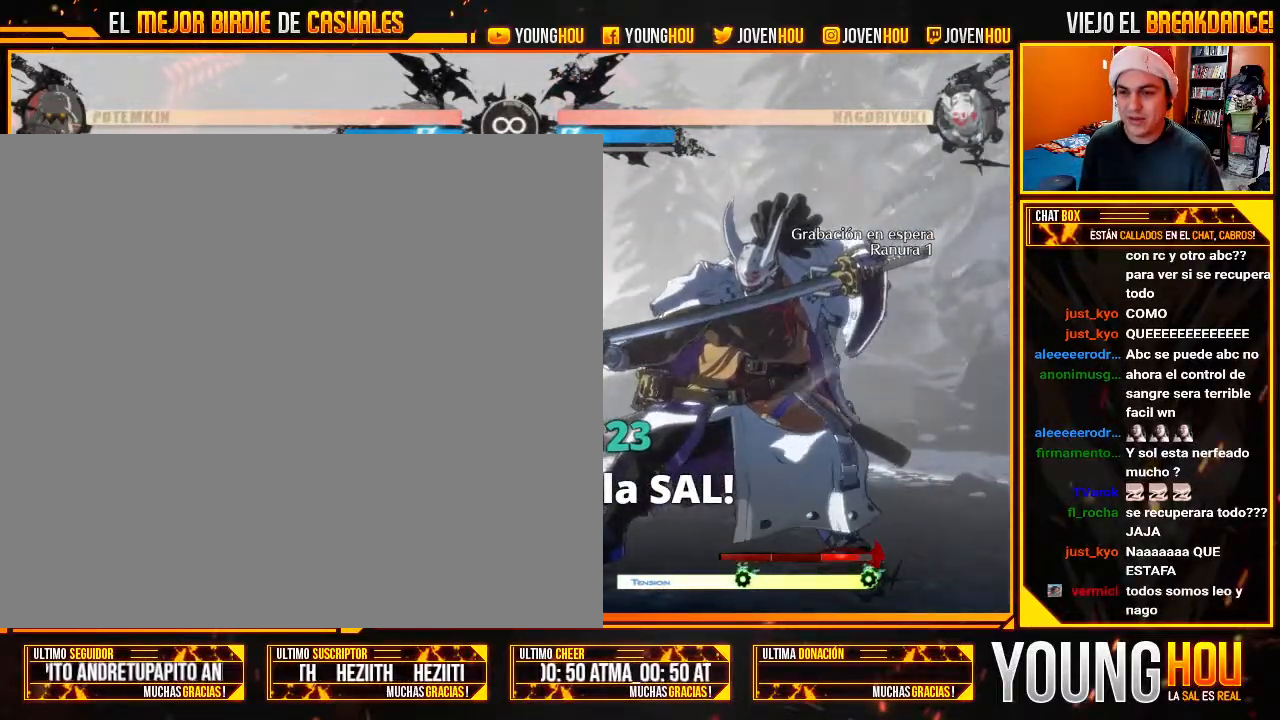
{"dt_ms": 500, "buttons": [], "left_stick": "center", "events": []}
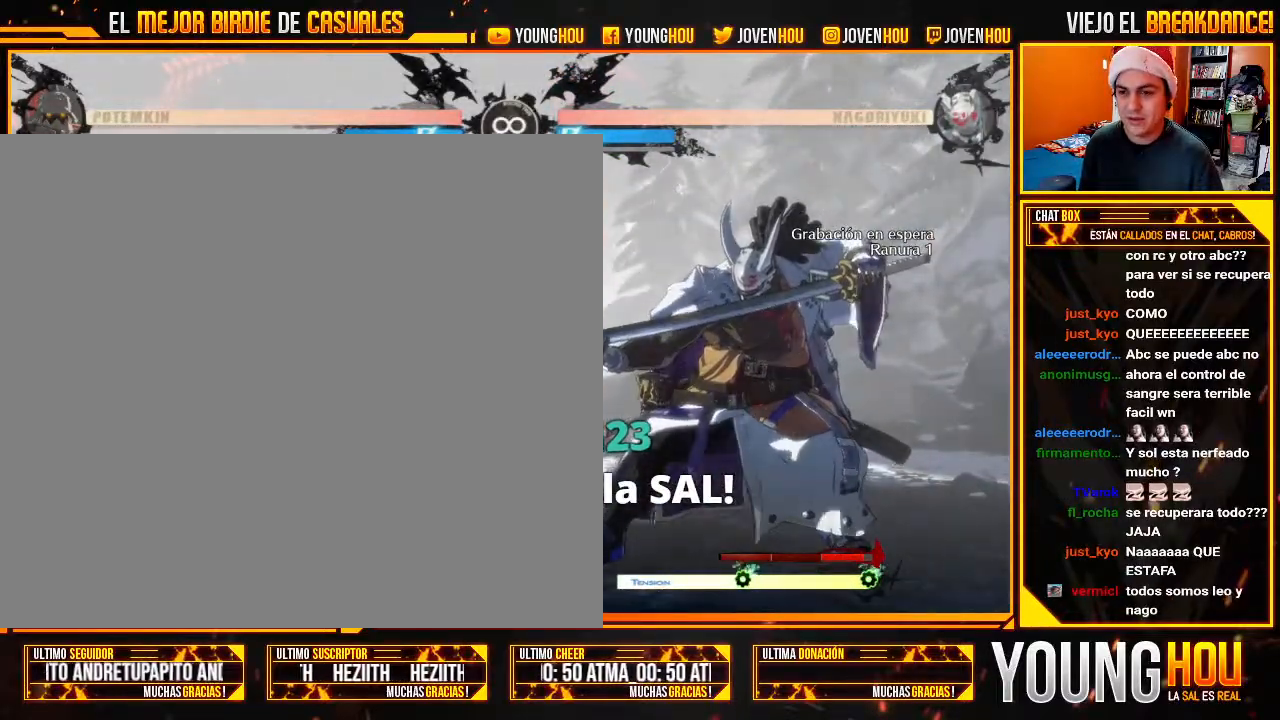
{"dt_ms": 500, "buttons": [], "left_stick": "center", "events": []}
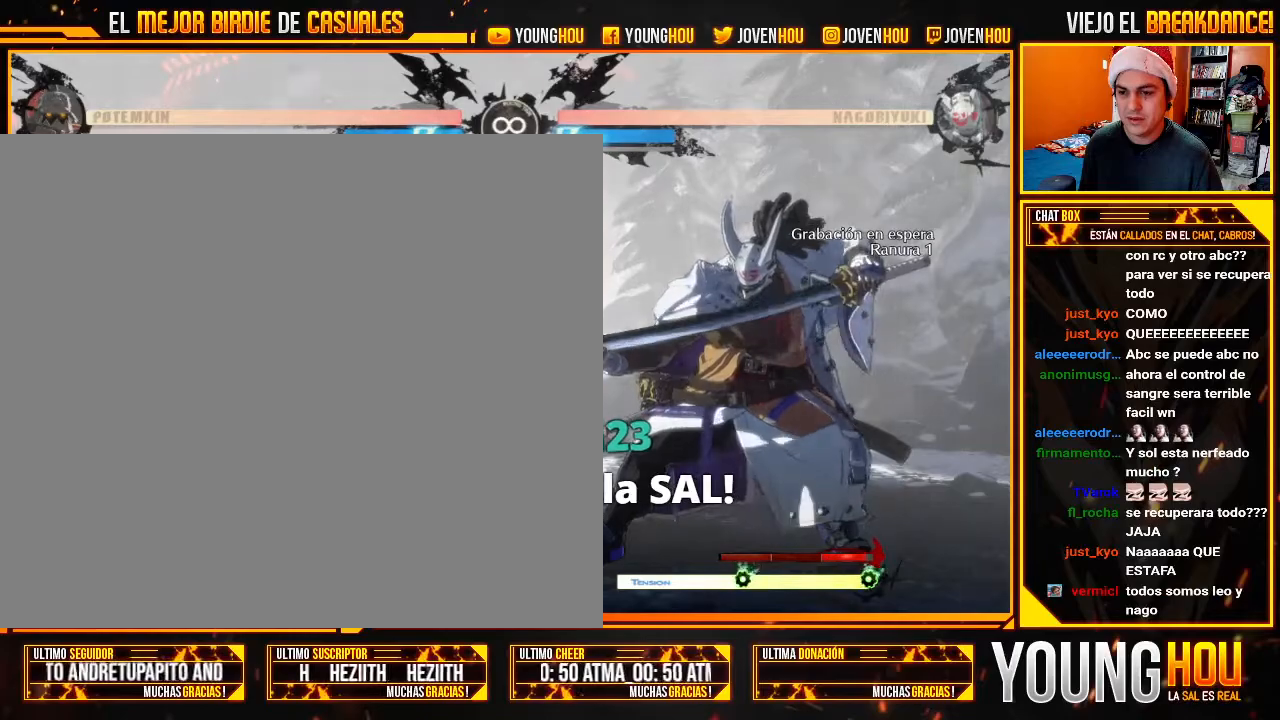
{"dt_ms": 500, "buttons": [], "left_stick": "center", "events": []}
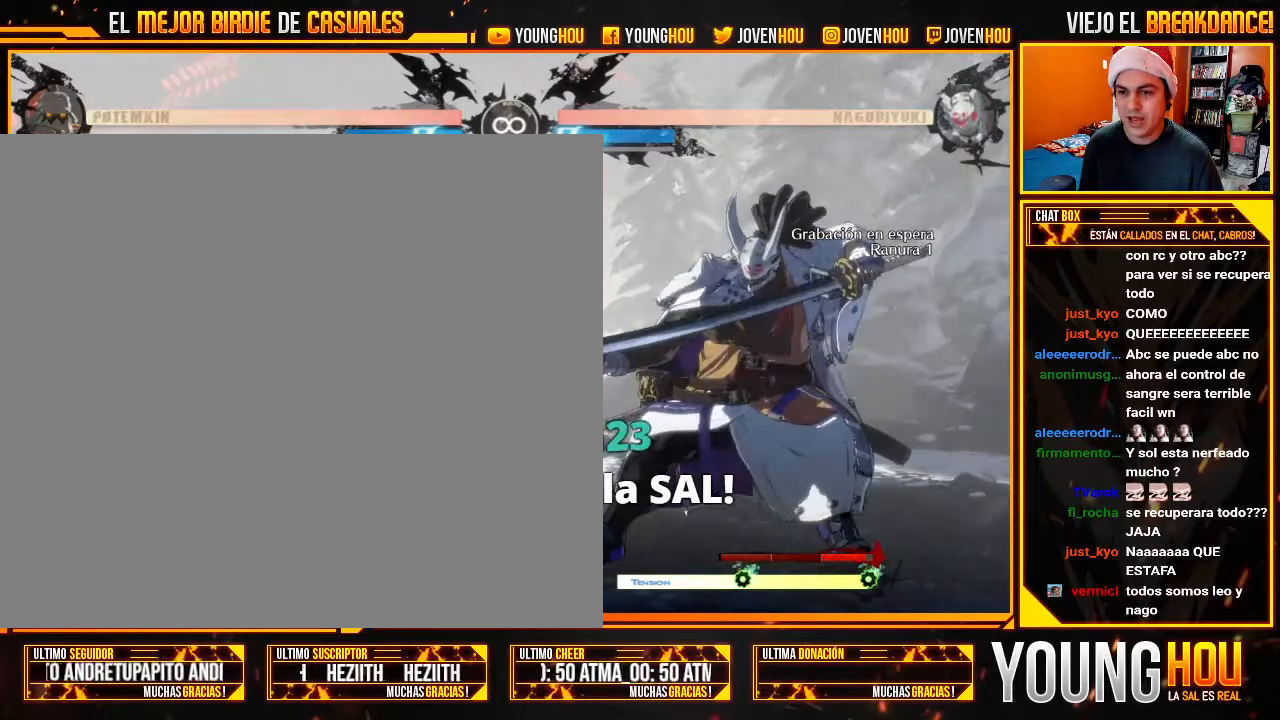
{"dt_ms": 500, "buttons": [], "left_stick": "center", "events": []}
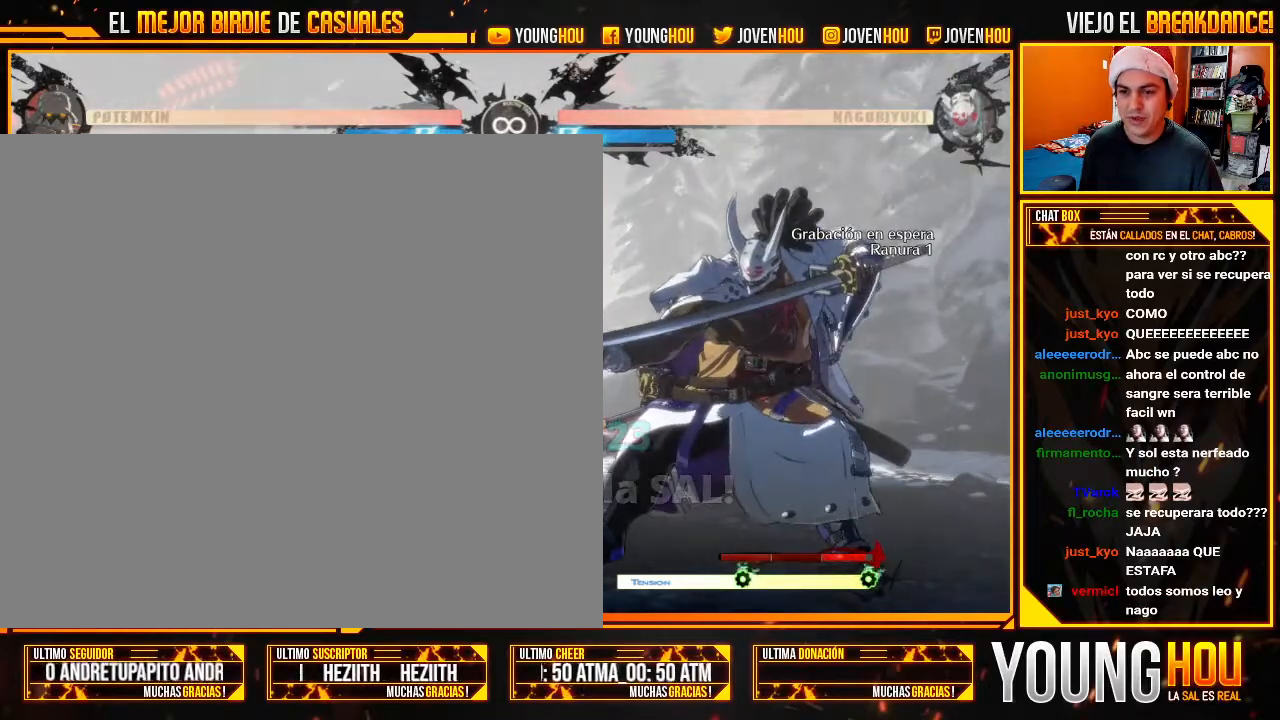
{"dt_ms": 500, "buttons": [], "left_stick": "center", "events": []}
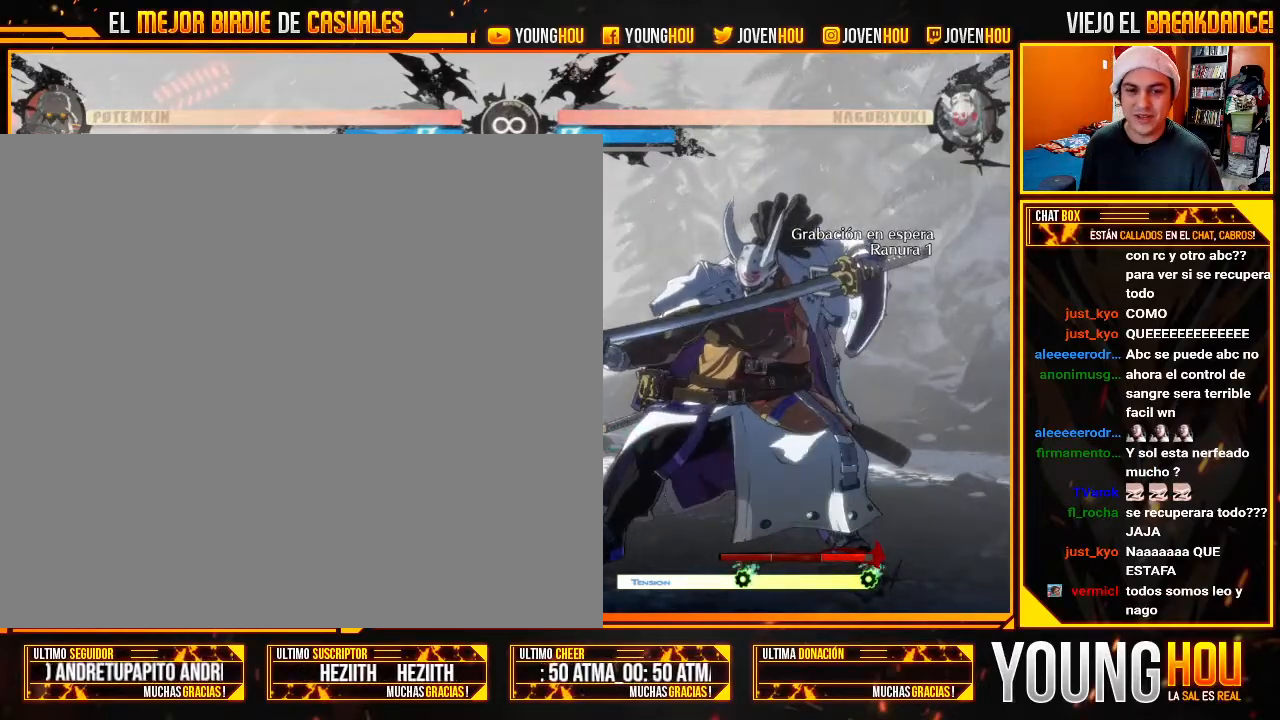
{"dt_ms": 500, "buttons": [], "left_stick": "center", "events": [[268, "TRIANGLE", "down"], [321, "TRIANGLE", "up"], [411, "TRIANGLE", "down"], [464, "TRIANGLE", "up"]]}
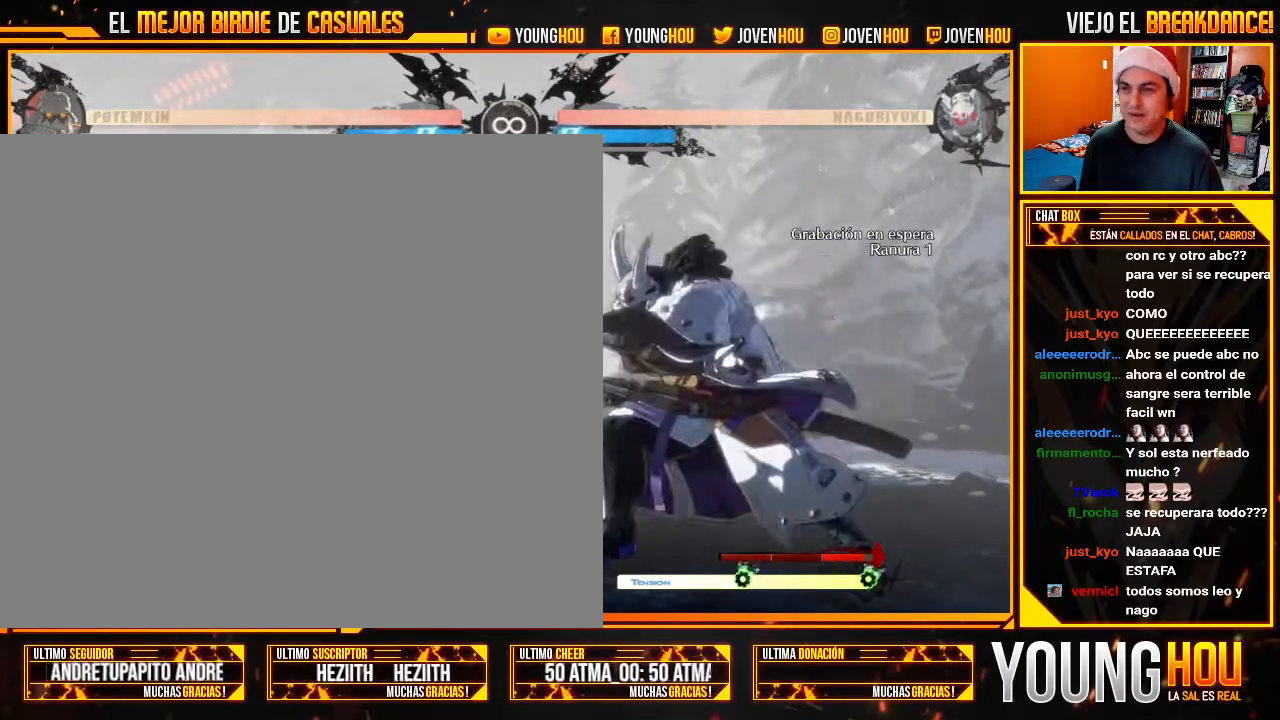
{"dt_ms": 500, "buttons": ["TRIANGLE"], "left_stick": "center", "events": [[71, "TRIANGLE", "down"], [125, "TRIANGLE", "up"], [161, "TRIANGLE", "down"], [268, "TRIANGLE", "up"], [321, "TRIANGLE", "down"], [375, "TRIANGLE", "up"], [464, "TRIANGLE", "down"]]}
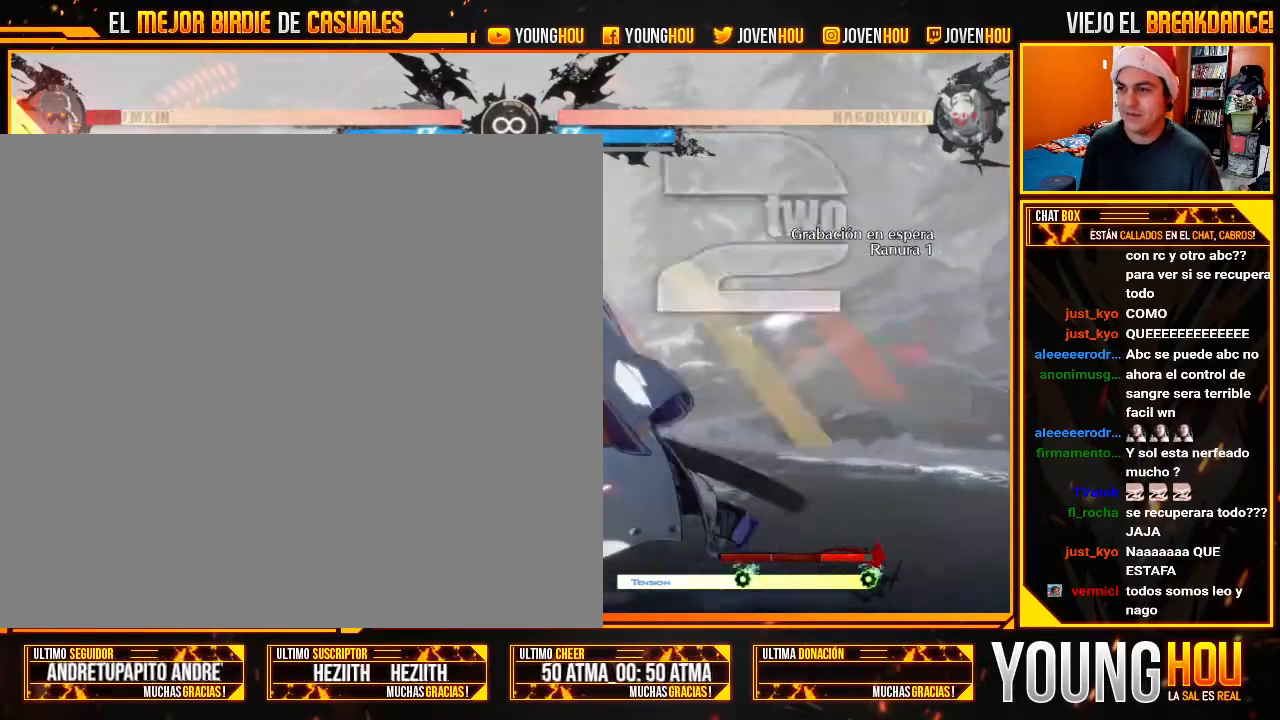
{"dt_ms": 1000, "buttons": [], "left_stick": "center"}
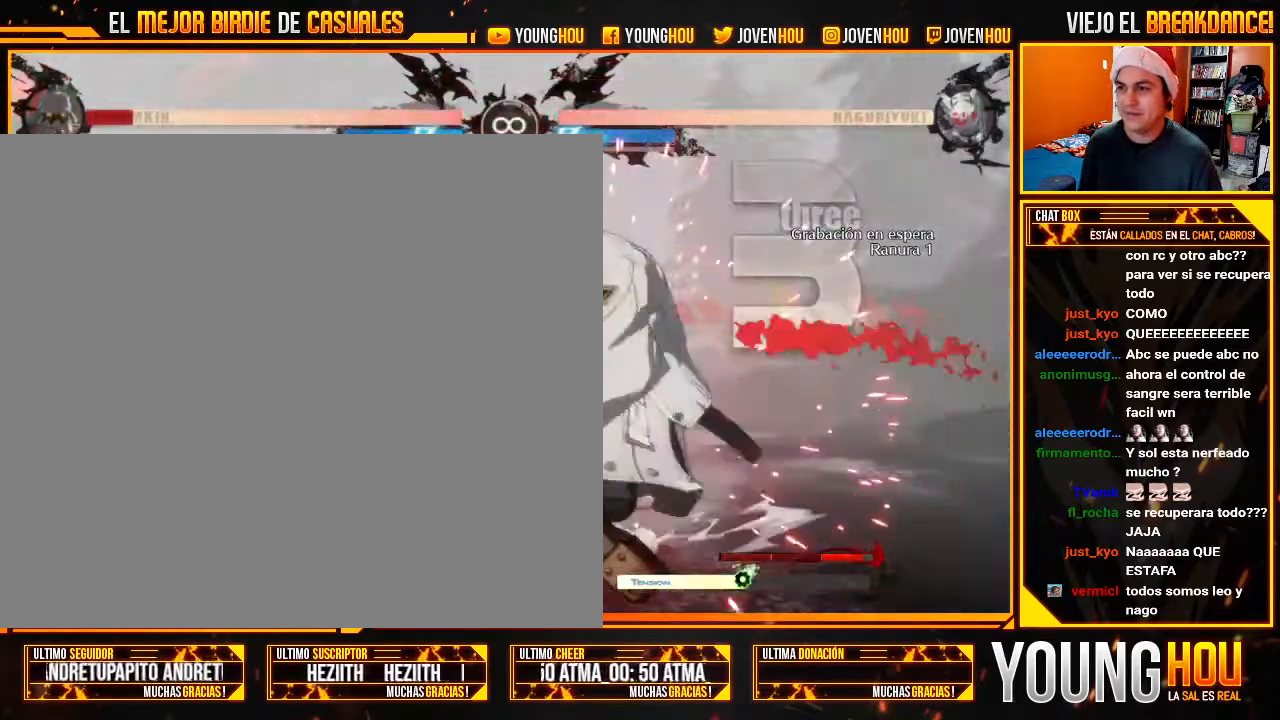
{"dt_ms": 500, "buttons": ["TRIANGLE"], "left_stick": "center", "events": [[161, "TRIANGLE", "down"], [214, "TRIANGLE", "up"], [321, "TRIANGLE", "down"], [375, "TRIANGLE", "up"], [500, "TRIANGLE", "down"]]}